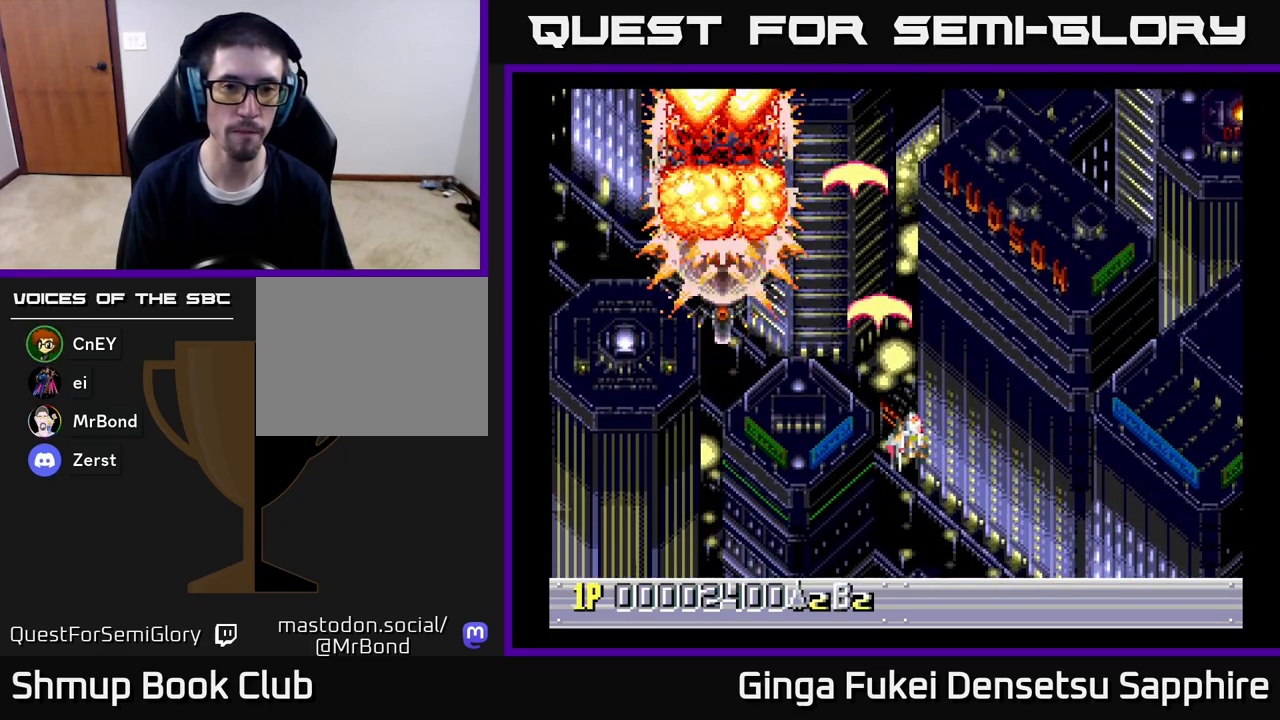
Gameplay with a controller (Xbox layout); each line is a JSON object with the inputs held at the frame after it. "events" lists button and stick changes between this image and that frame as [ms after this image, input, new state], when the widget could be followed in between.
{"buttons": ["A", "DPAD_UP", "DPAD_RIGHT"], "left_stick": "center", "right_stick": "center", "events": [[167, "A", "down"], [483, "DPAD_UP", "down"]]}
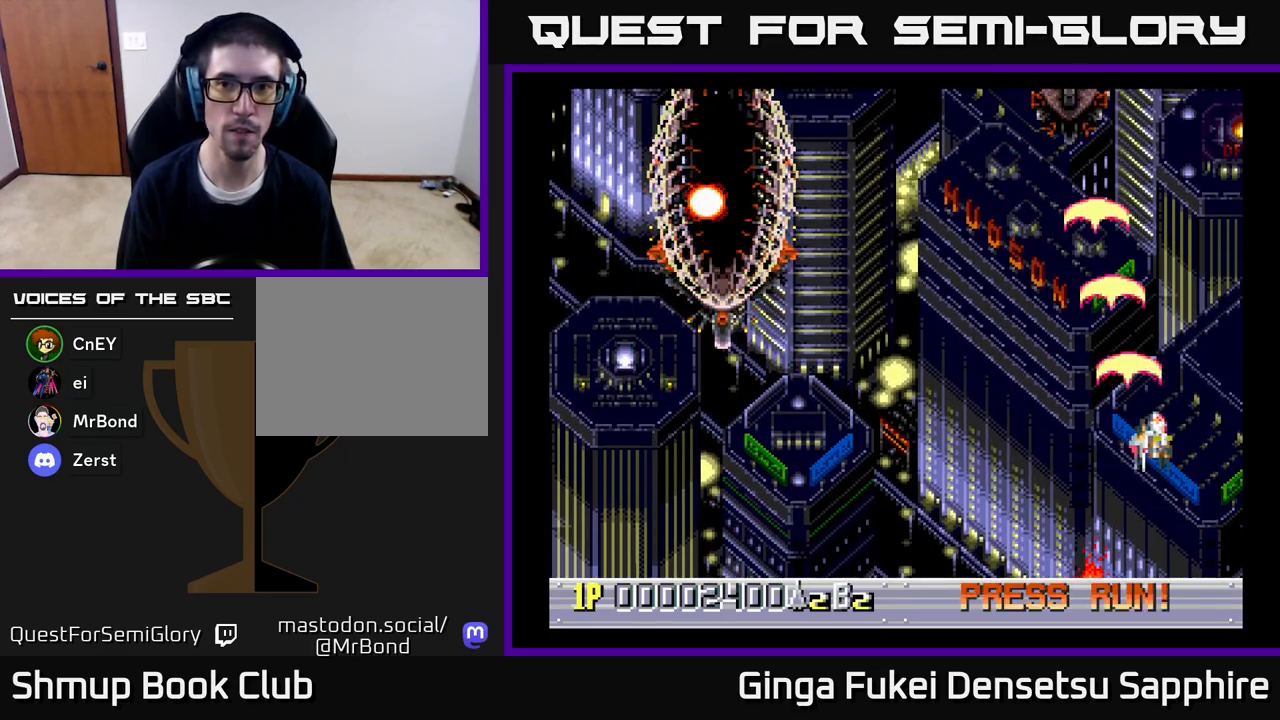
{"buttons": ["A"], "left_stick": "center", "right_stick": "center", "events": [[17, "DPAD_RIGHT", "up"], [50, "DPAD_LEFT", "down"], [317, "DPAD_LEFT", "up"], [450, "DPAD_UP", "up"]]}
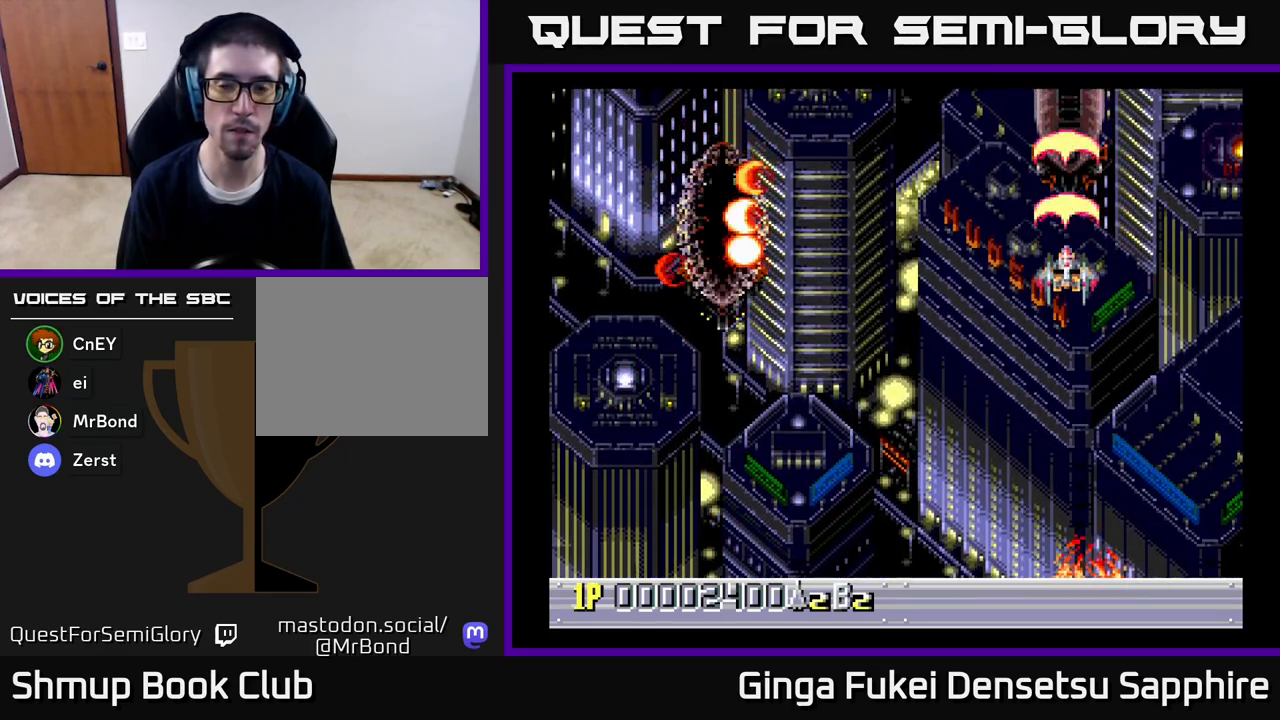
{"buttons": ["A"], "left_stick": "center", "right_stick": "center", "events": [[317, "DPAD_DOWN", "down"], [400, "DPAD_DOWN", "up"]]}
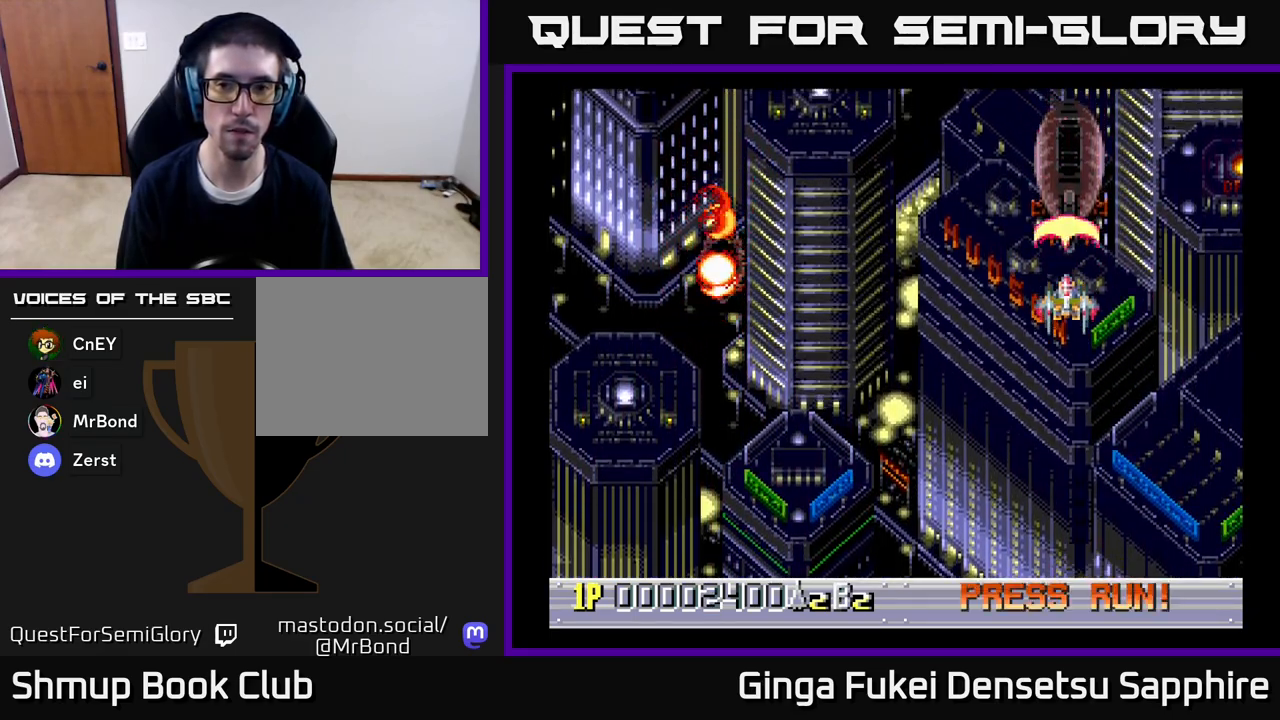
{"buttons": ["A", "DPAD_DOWN"], "left_stick": "center", "right_stick": "center", "events": [[200, "DPAD_DOWN", "down"], [333, "DPAD_DOWN", "up"], [483, "DPAD_DOWN", "down"]]}
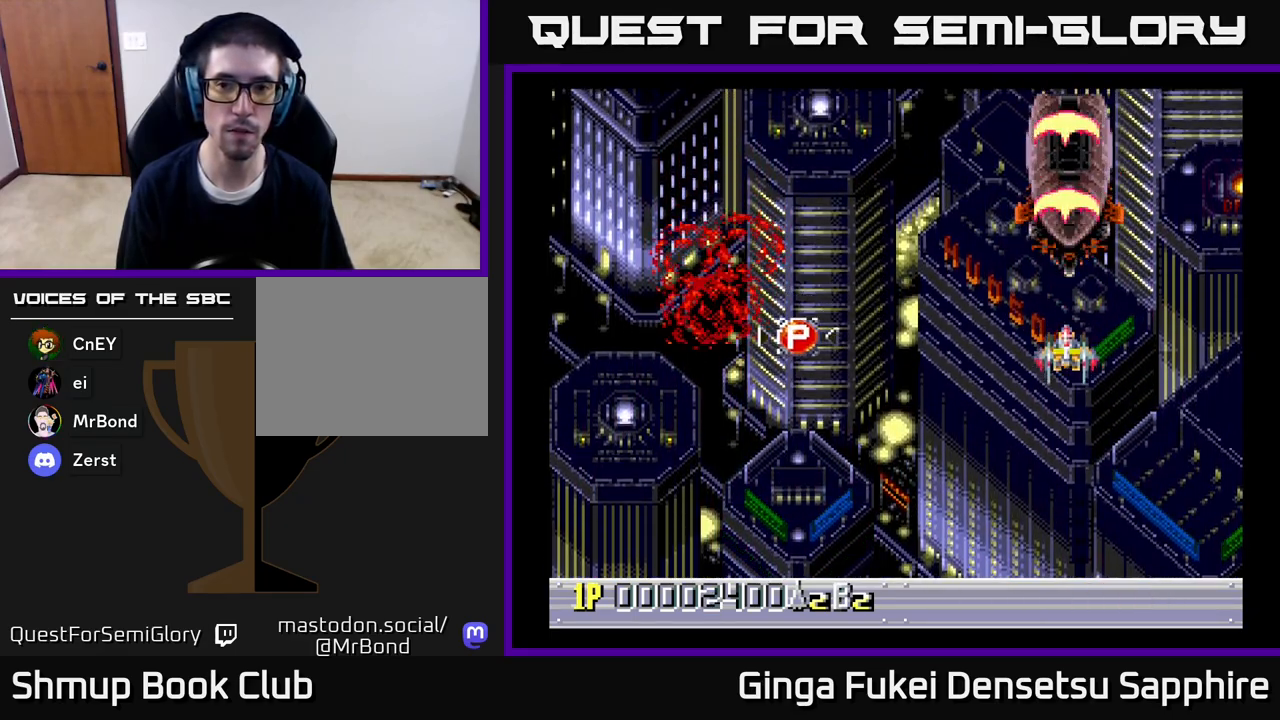
{"buttons": ["A", "DPAD_DOWN"], "left_stick": "center", "right_stick": "center", "events": [[83, "DPAD_DOWN", "up"], [217, "DPAD_DOWN", "down"], [333, "DPAD_DOWN", "up"], [500, "DPAD_DOWN", "down"]]}
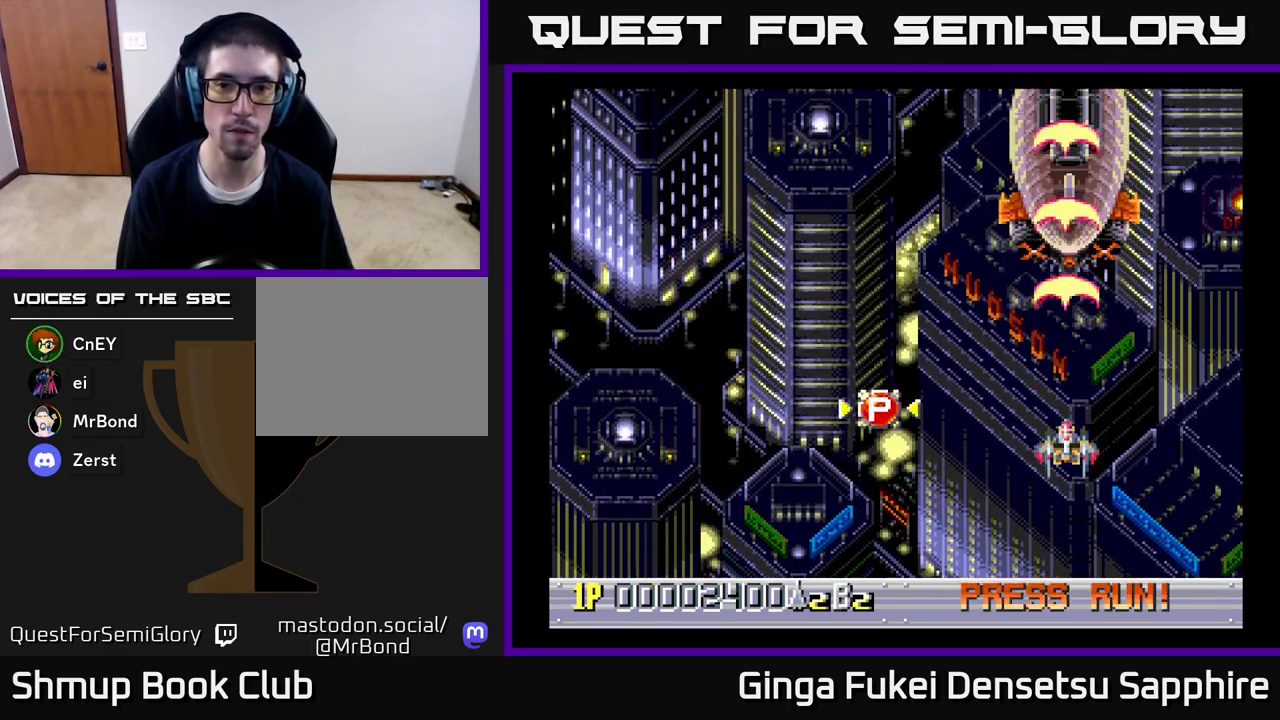
{"buttons": ["A"], "left_stick": "center", "right_stick": "center", "events": [[83, "DPAD_DOWN", "up"], [300, "DPAD_UP", "down"], [400, "DPAD_UP", "up"]]}
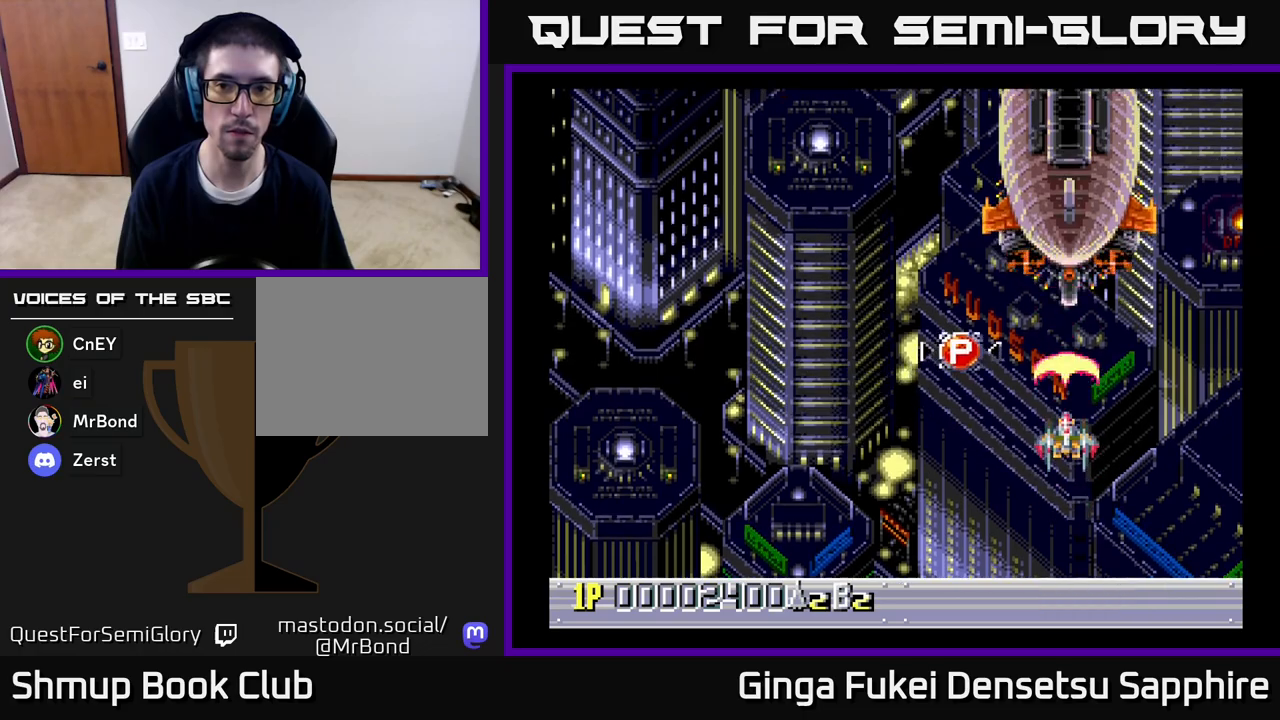
{"buttons": ["A"], "left_stick": "center", "right_stick": "center", "events": [[150, "DPAD_DOWN", "down"], [283, "DPAD_DOWN", "up"]]}
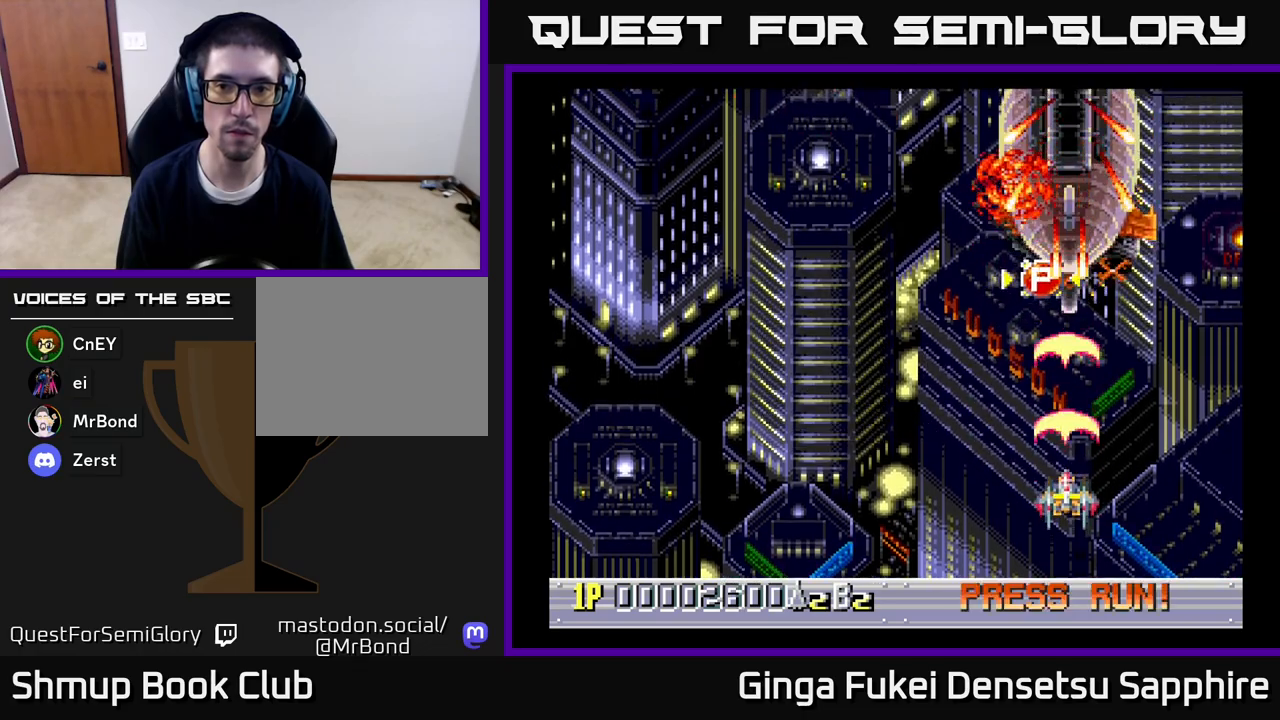
{"buttons": ["A", "DPAD_UP"], "left_stick": "center", "right_stick": "center", "events": [[267, "DPAD_LEFT", "down"], [417, "DPAD_UP", "down"], [467, "DPAD_LEFT", "up"]]}
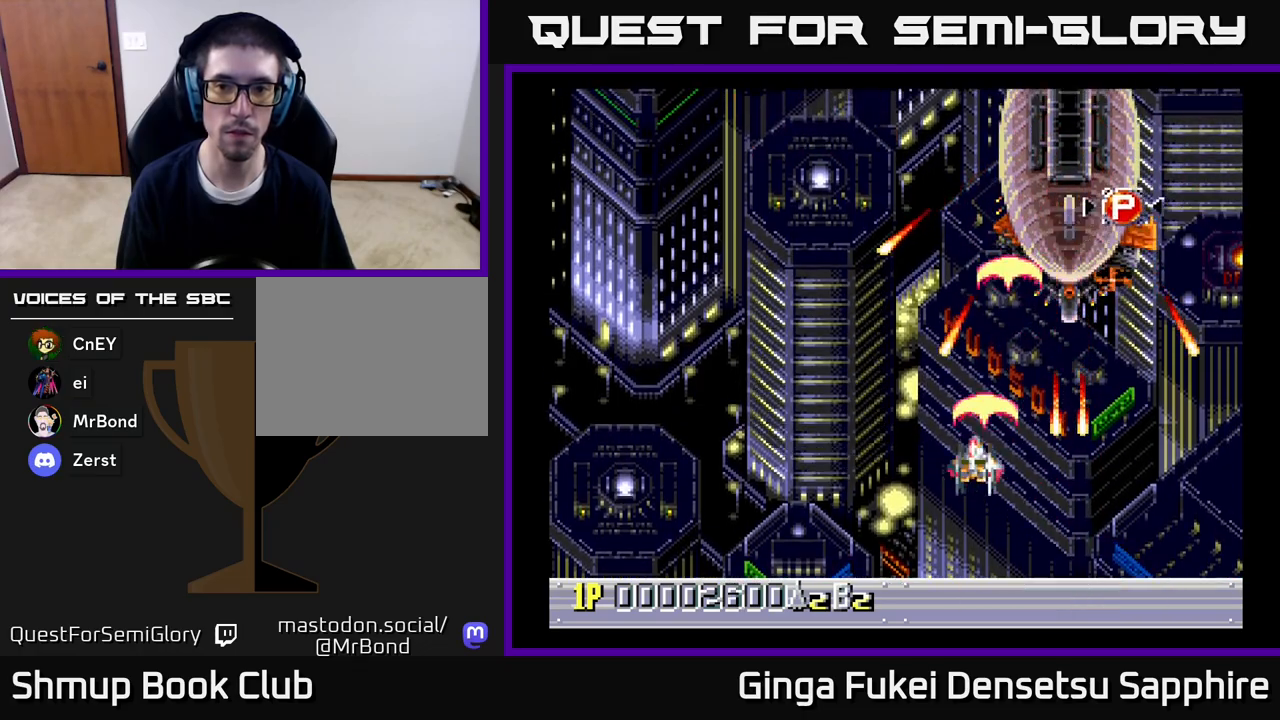
{"buttons": ["A", "DPAD_DOWN", "DPAD_RIGHT"], "left_stick": "center", "right_stick": "center", "events": [[83, "DPAD_RIGHT", "down"], [200, "DPAD_UP", "up"], [500, "DPAD_DOWN", "down"]]}
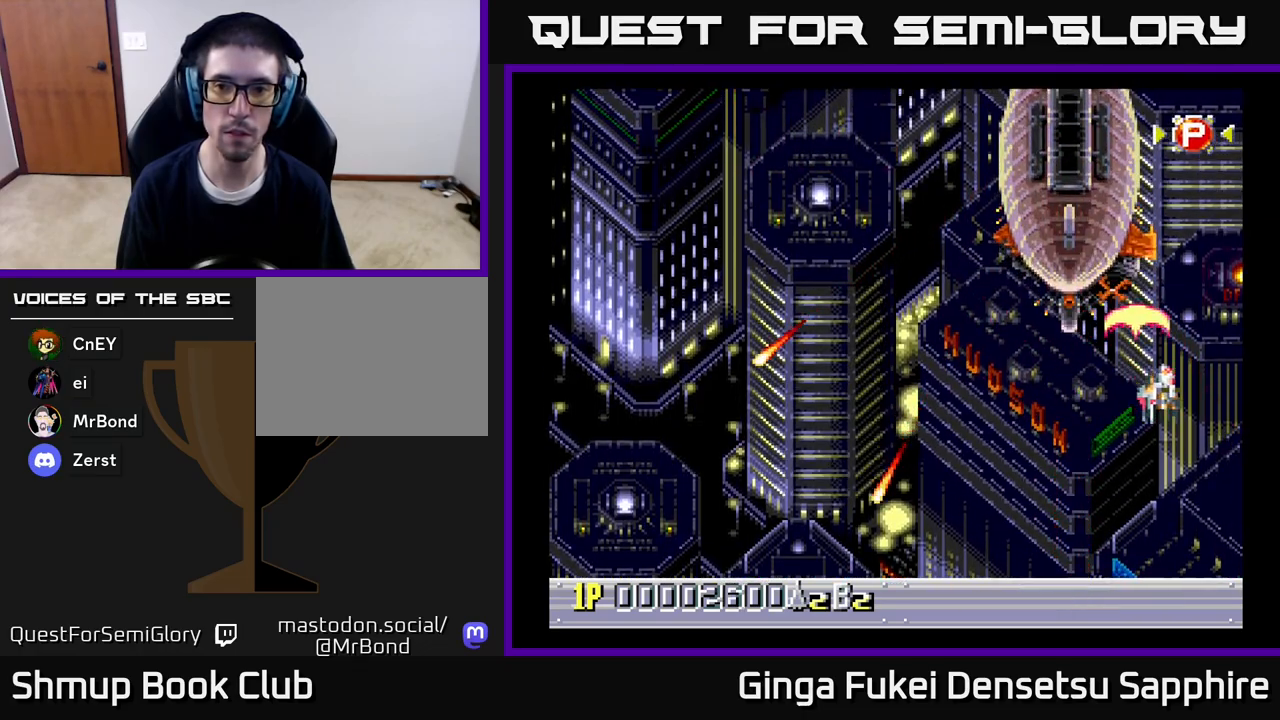
{"buttons": ["A", "DPAD_LEFT"], "left_stick": "center", "right_stick": "center", "events": [[33, "DPAD_RIGHT", "up"], [67, "DPAD_LEFT", "down"], [133, "DPAD_DOWN", "up"], [267, "DPAD_DOWN", "down"], [267, "DPAD_LEFT", "up"], [283, "DPAD_RIGHT", "down"], [383, "DPAD_RIGHT", "up"], [417, "DPAD_LEFT", "down"], [467, "DPAD_DOWN", "up"]]}
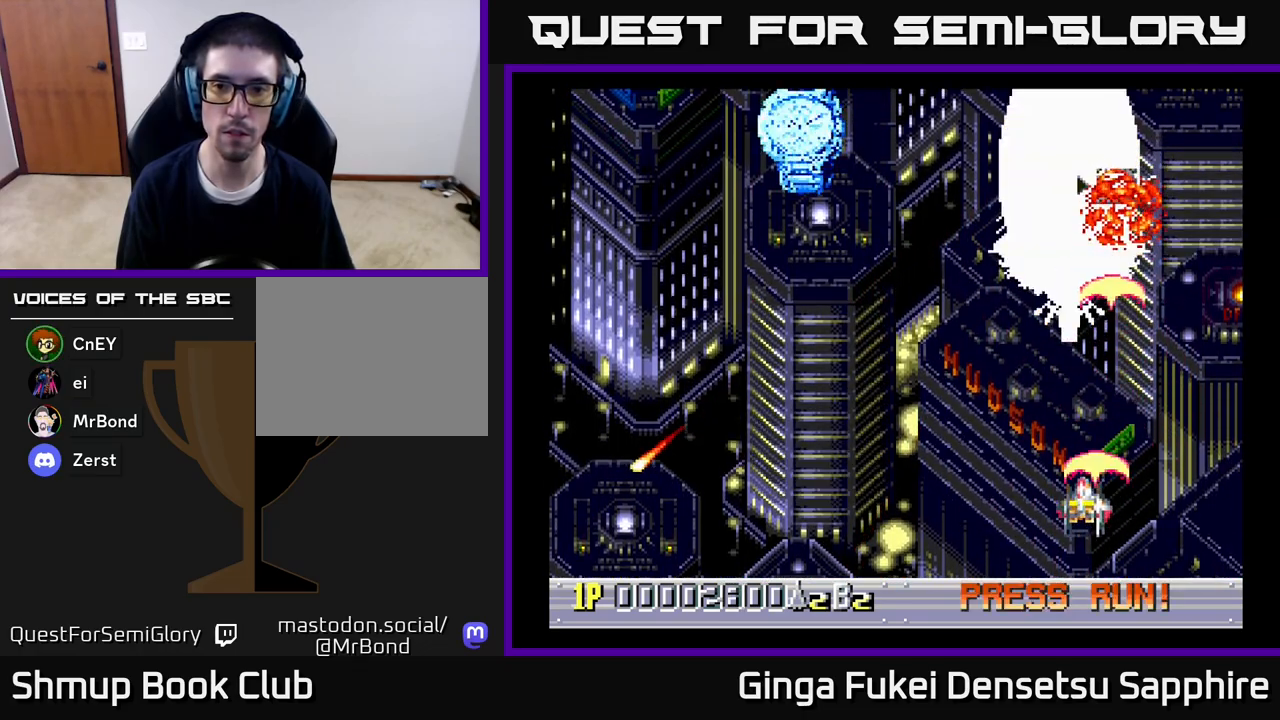
{"buttons": ["A"], "left_stick": "center", "right_stick": "center", "events": [[50, "DPAD_UP", "down"], [83, "DPAD_LEFT", "up"], [100, "DPAD_RIGHT", "down"], [150, "DPAD_RIGHT", "up"], [167, "DPAD_UP", "up"]]}
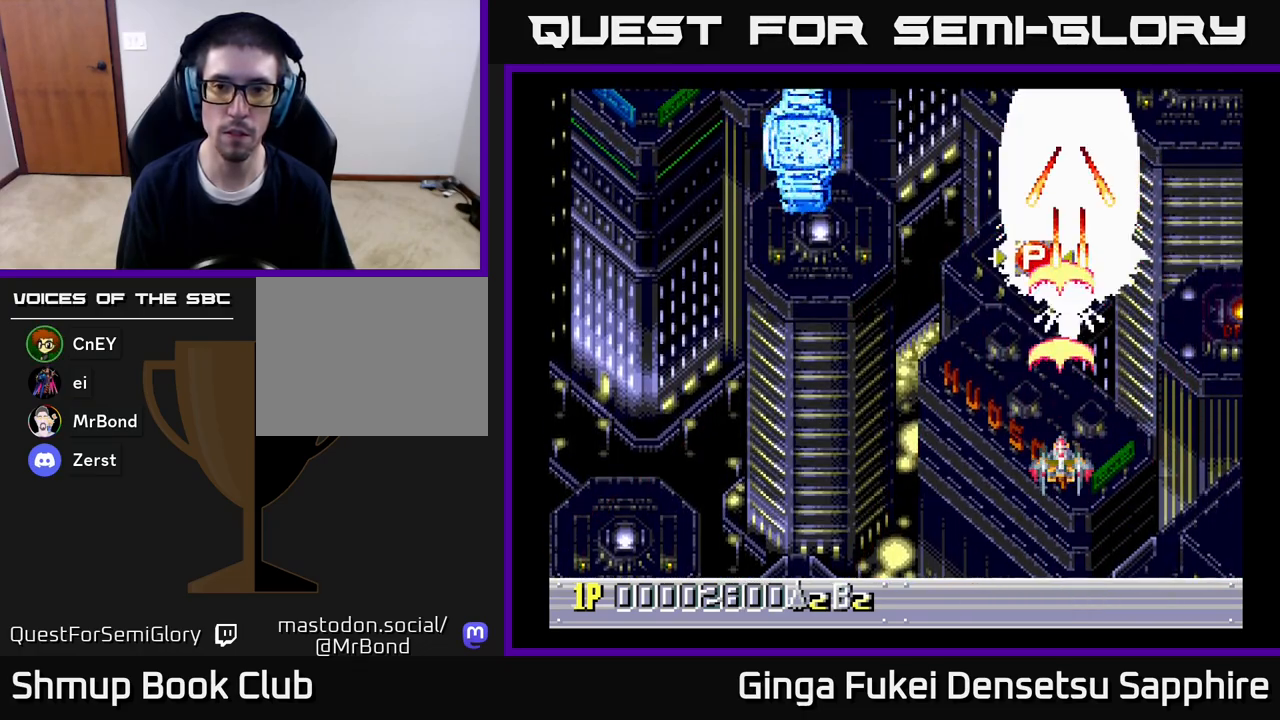
{"buttons": ["A", "DPAD_LEFT"], "left_stick": "center", "right_stick": "center", "events": [[250, "DPAD_DOWN", "down"], [300, "DPAD_LEFT", "down"], [467, "DPAD_DOWN", "up"]]}
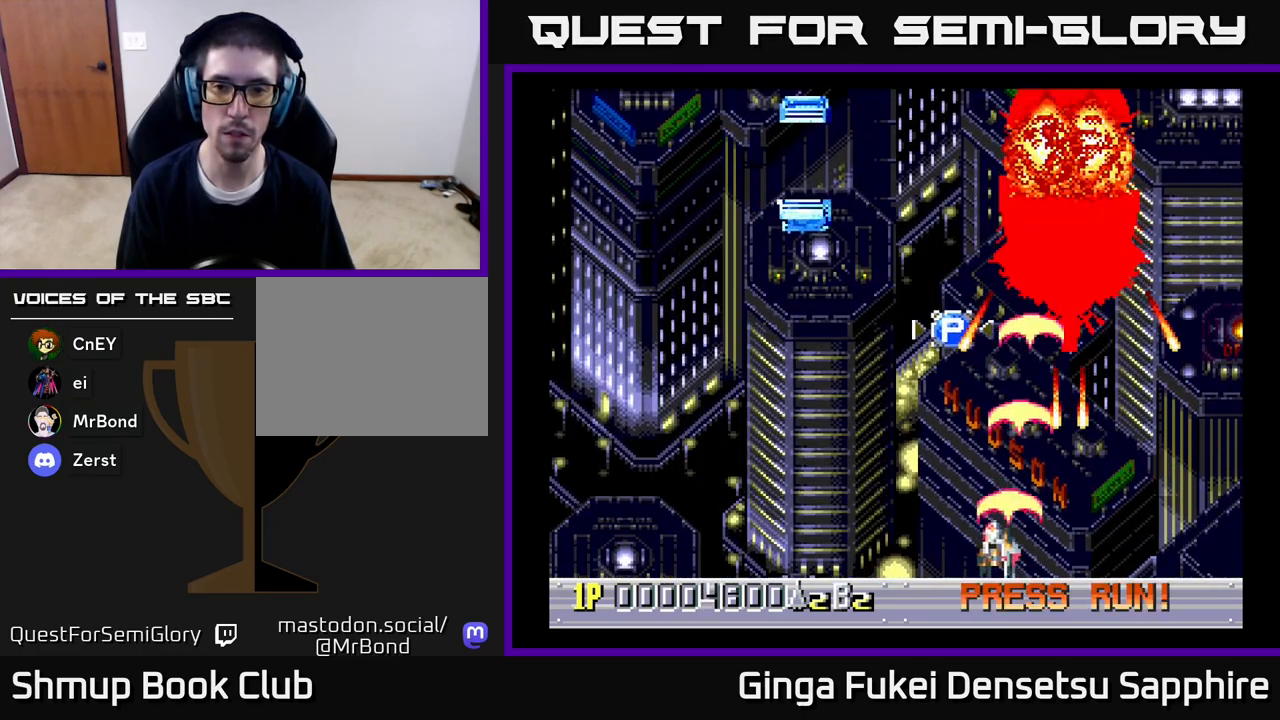
{"buttons": ["DPAD_LEFT"], "left_stick": "center", "right_stick": "center", "events": [[100, "DPAD_UP", "down"], [133, "DPAD_LEFT", "up"], [133, "DPAD_RIGHT", "down"], [283, "A", "up"], [333, "DPAD_RIGHT", "up"], [400, "DPAD_LEFT", "down"], [433, "DPAD_UP", "up"]]}
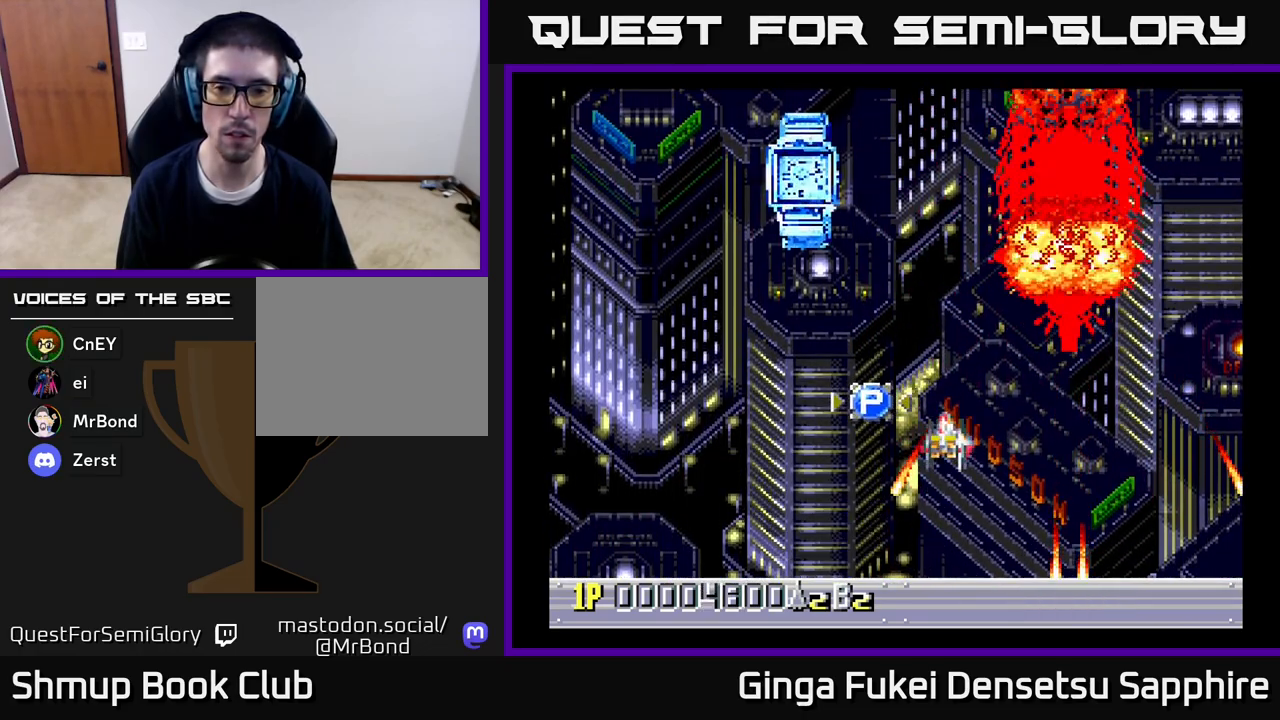
{"buttons": ["A", "DPAD_UP"], "left_stick": "center", "right_stick": "center", "events": [[367, "A", "down"], [417, "DPAD_LEFT", "up"], [417, "DPAD_UP", "down"]]}
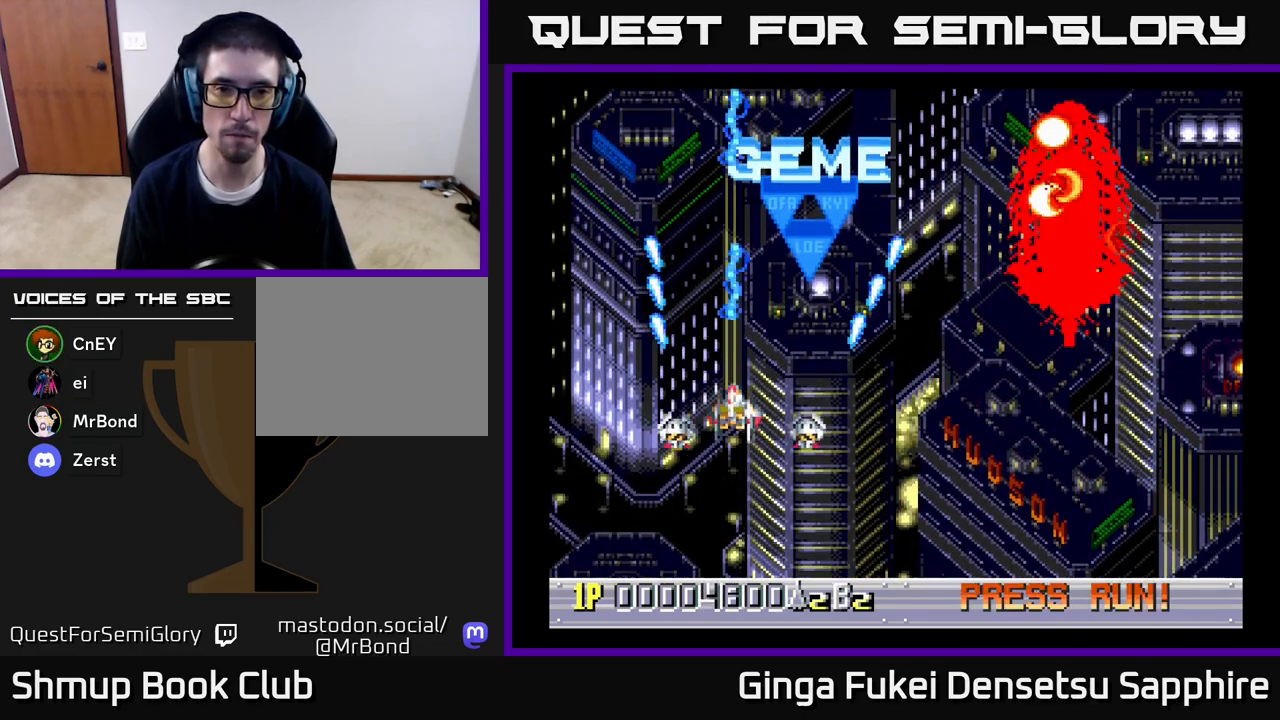
{"buttons": ["A"], "left_stick": "center", "right_stick": "center", "events": [[50, "DPAD_RIGHT", "down"], [50, "DPAD_UP", "up"], [83, "DPAD_RIGHT", "up"], [100, "DPAD_RIGHT", "down"], [133, "DPAD_RIGHT", "up"], [150, "DPAD_RIGHT", "down"], [233, "DPAD_DOWN", "down"], [283, "DPAD_DOWN", "up"], [300, "DPAD_RIGHT", "up"]]}
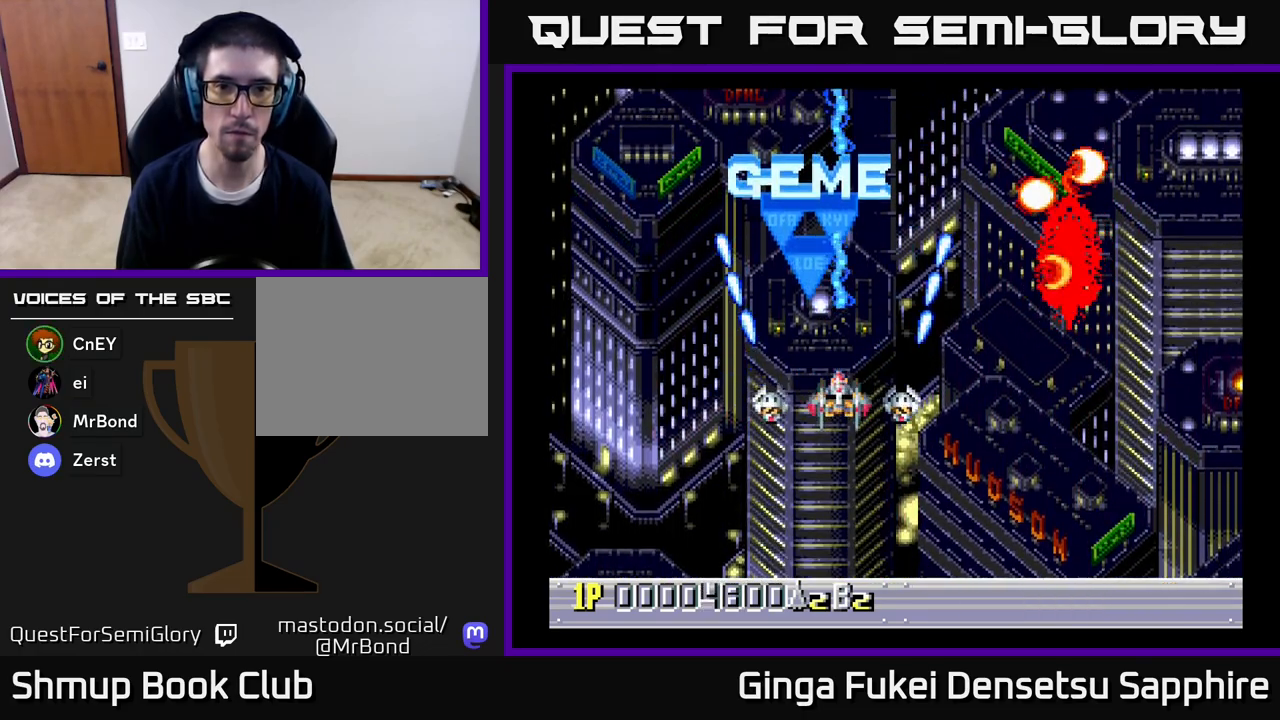
{"buttons": [], "left_stick": "center", "right_stick": "center", "events": [[83, "A", "up"]]}
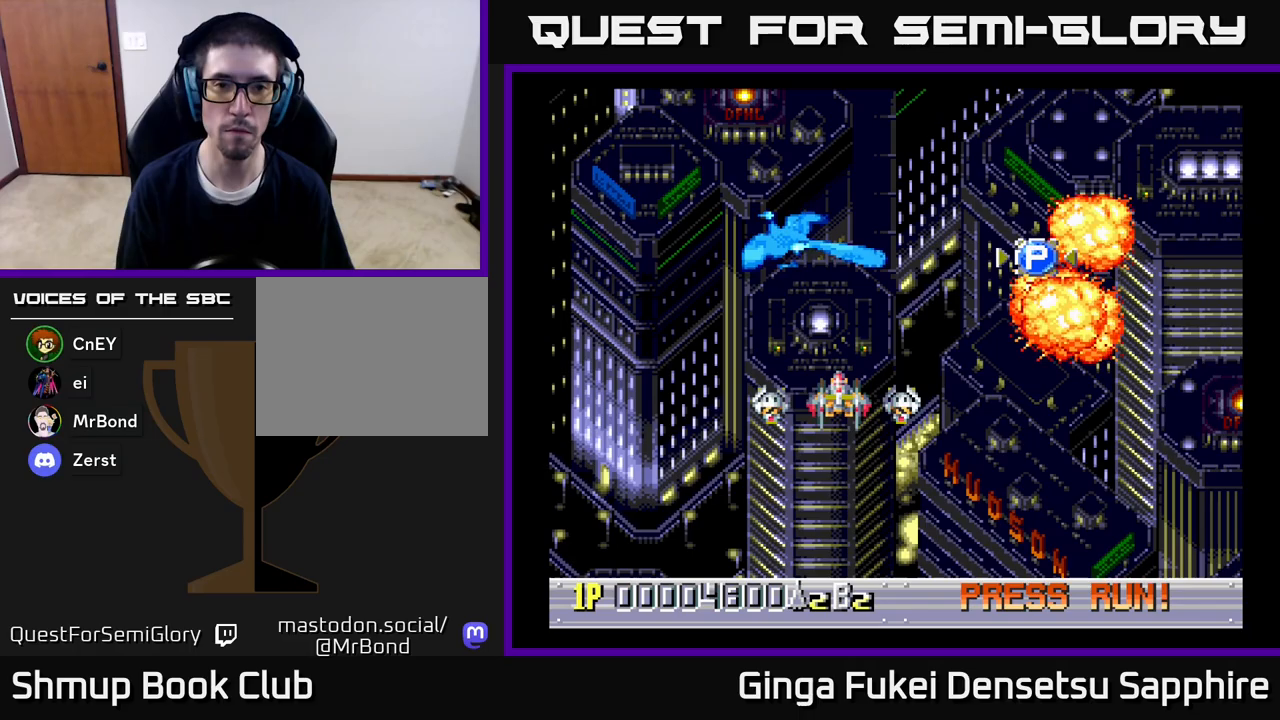
{"buttons": ["DPAD_UP"], "left_stick": "center", "right_stick": "center", "events": [[250, "DPAD_RIGHT", "down"], [283, "DPAD_UP", "down"], [483, "DPAD_RIGHT", "up"]]}
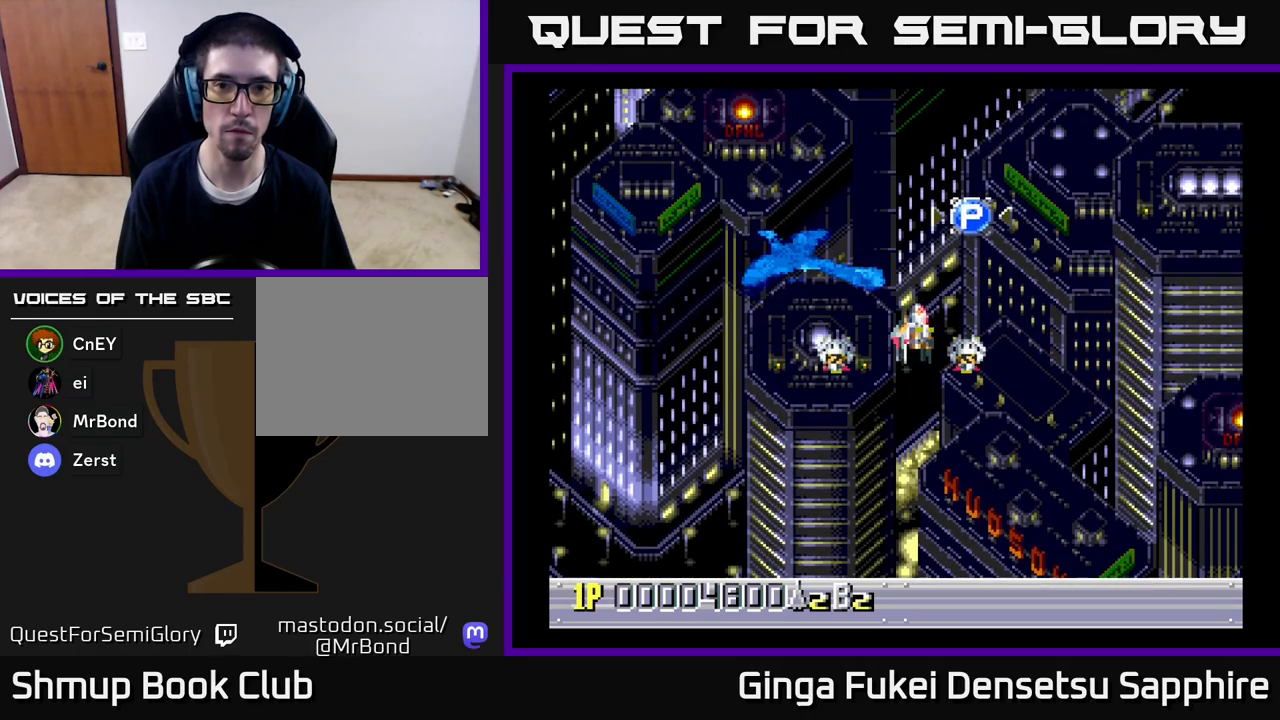
{"buttons": ["DPAD_DOWN"], "left_stick": "center", "right_stick": "center", "events": [[383, "DPAD_DOWN", "down"], [383, "DPAD_UP", "up"]]}
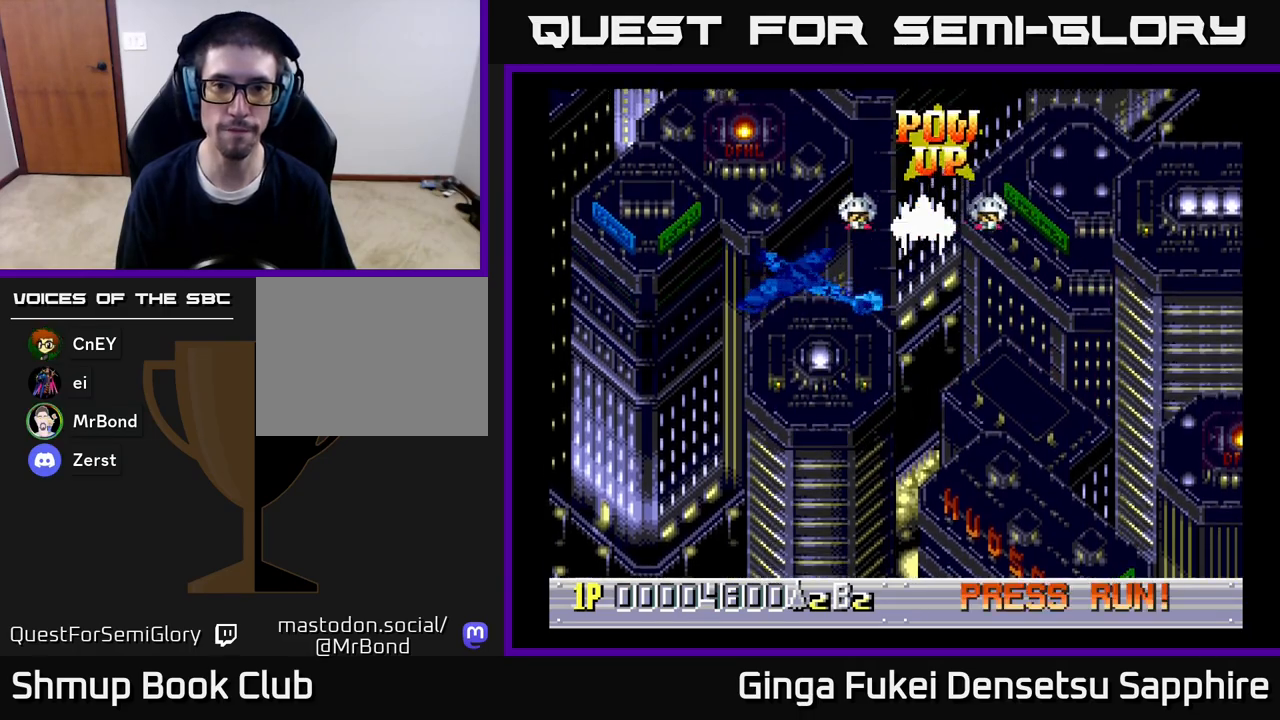
{"buttons": [], "left_stick": "center", "right_stick": "center", "events": [[367, "DPAD_DOWN", "up"]]}
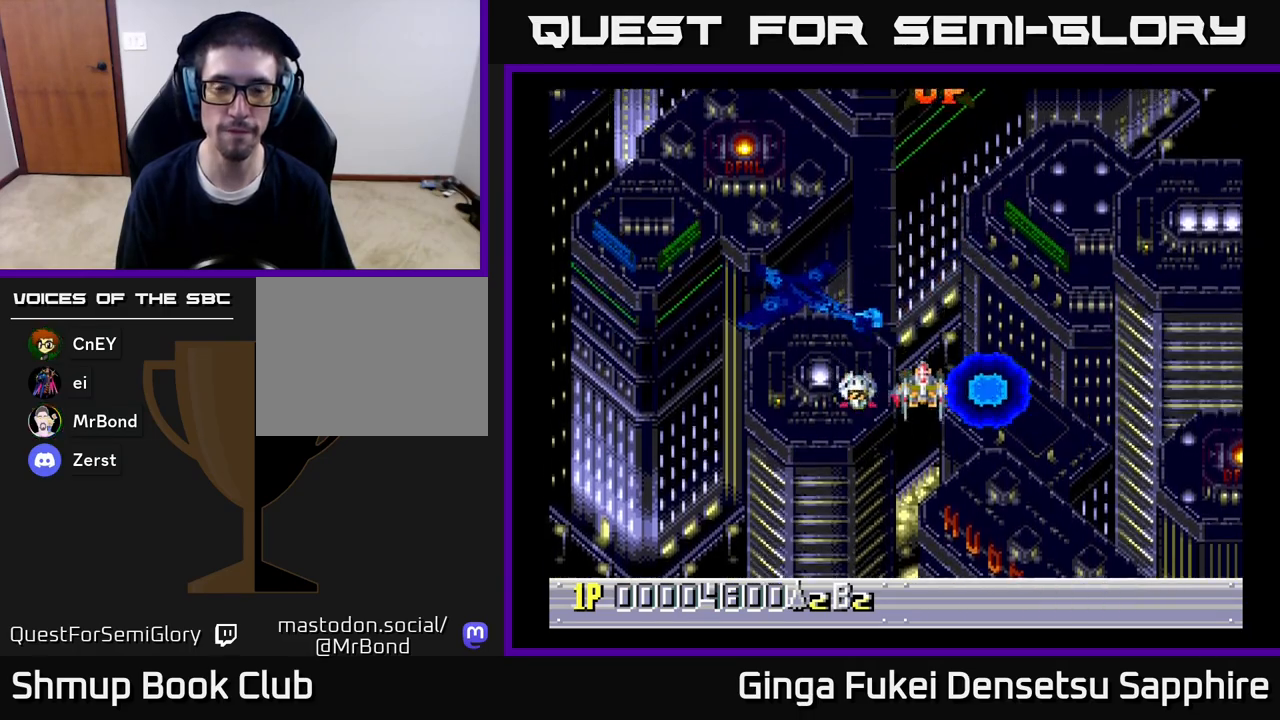
{"buttons": [], "left_stick": "center", "right_stick": "center", "events": []}
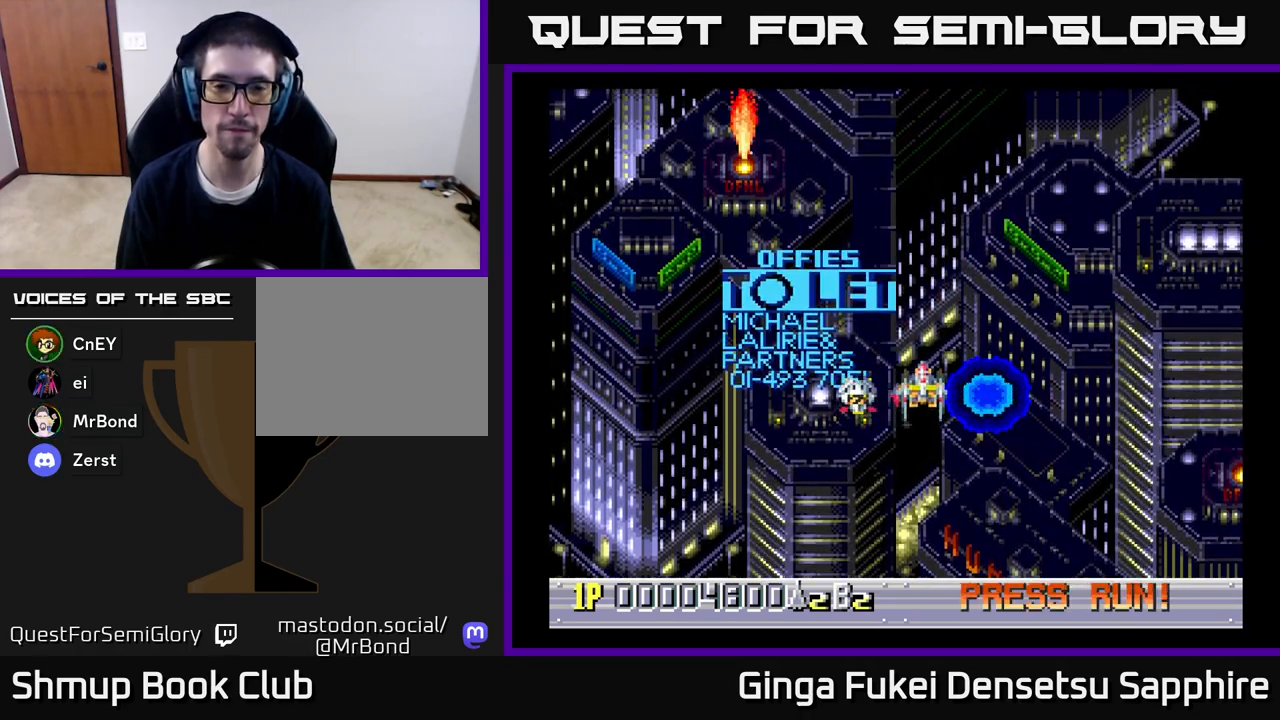
{"buttons": [], "left_stick": "center", "right_stick": "center", "events": []}
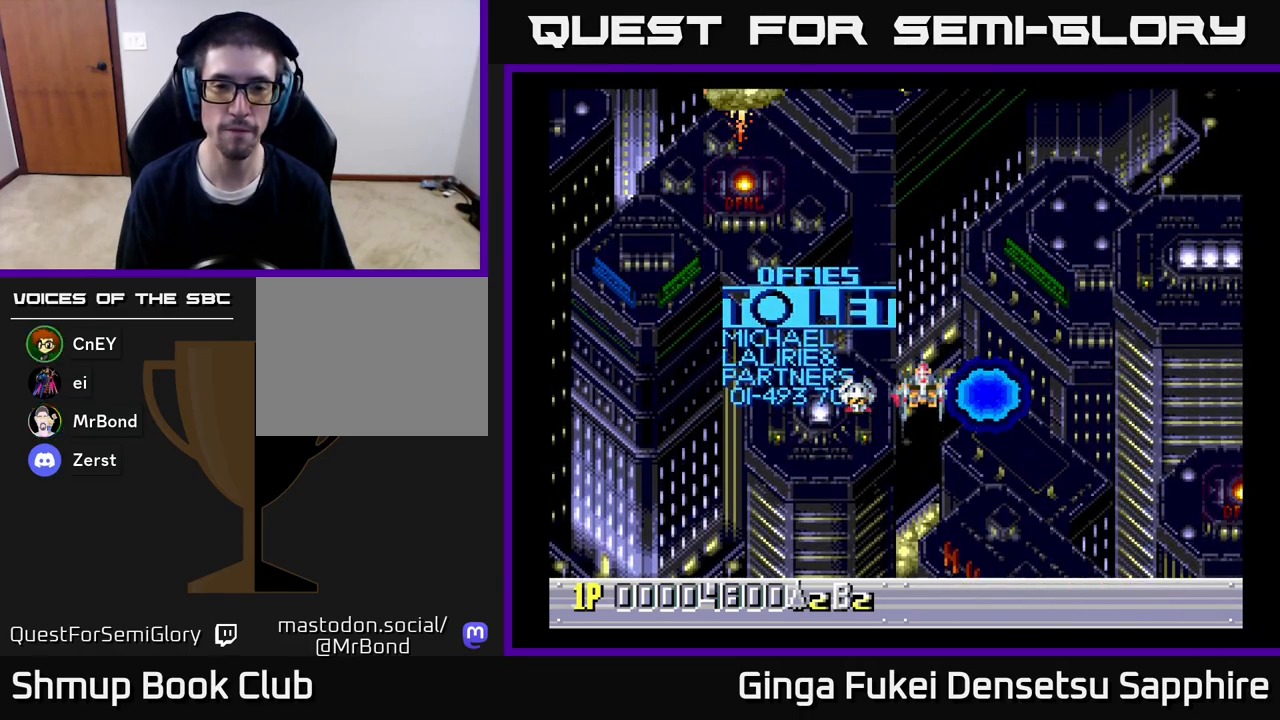
{"buttons": [], "left_stick": "center", "right_stick": "center", "events": []}
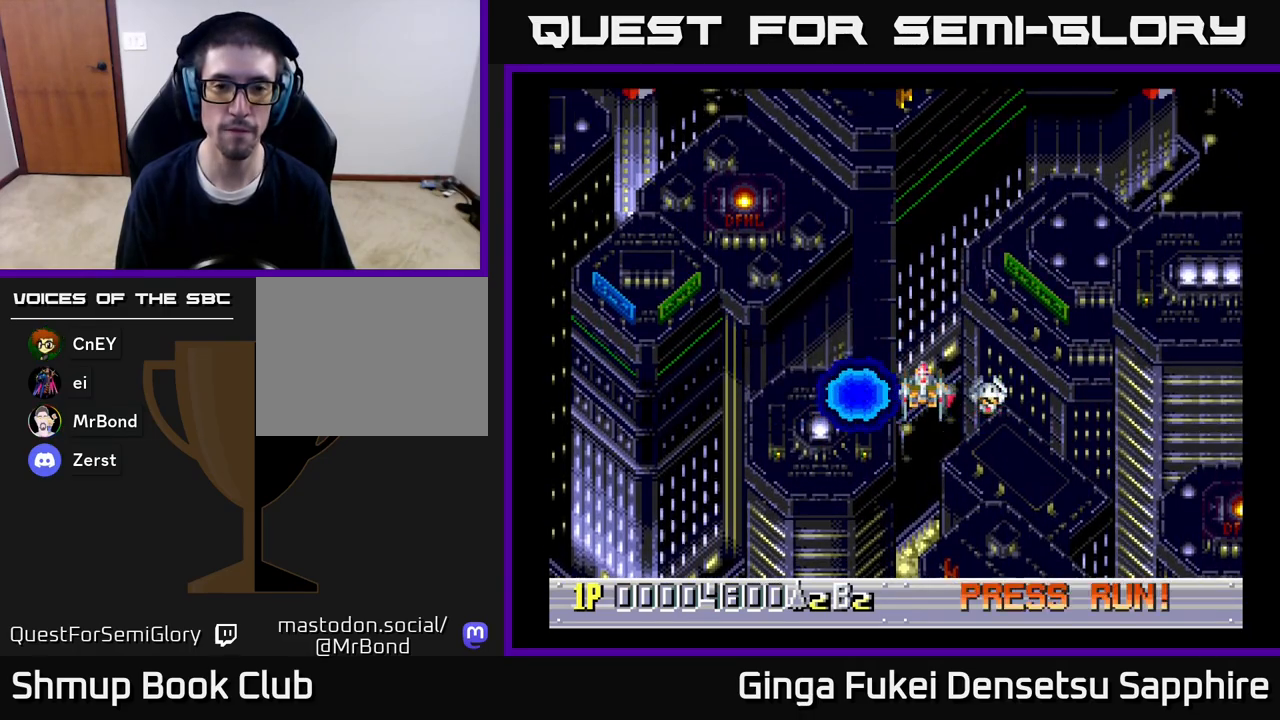
{"buttons": ["DPAD_UP", "DPAD_LEFT"], "left_stick": "center", "right_stick": "center", "events": [[367, "DPAD_LEFT", "down"], [383, "DPAD_UP", "down"]]}
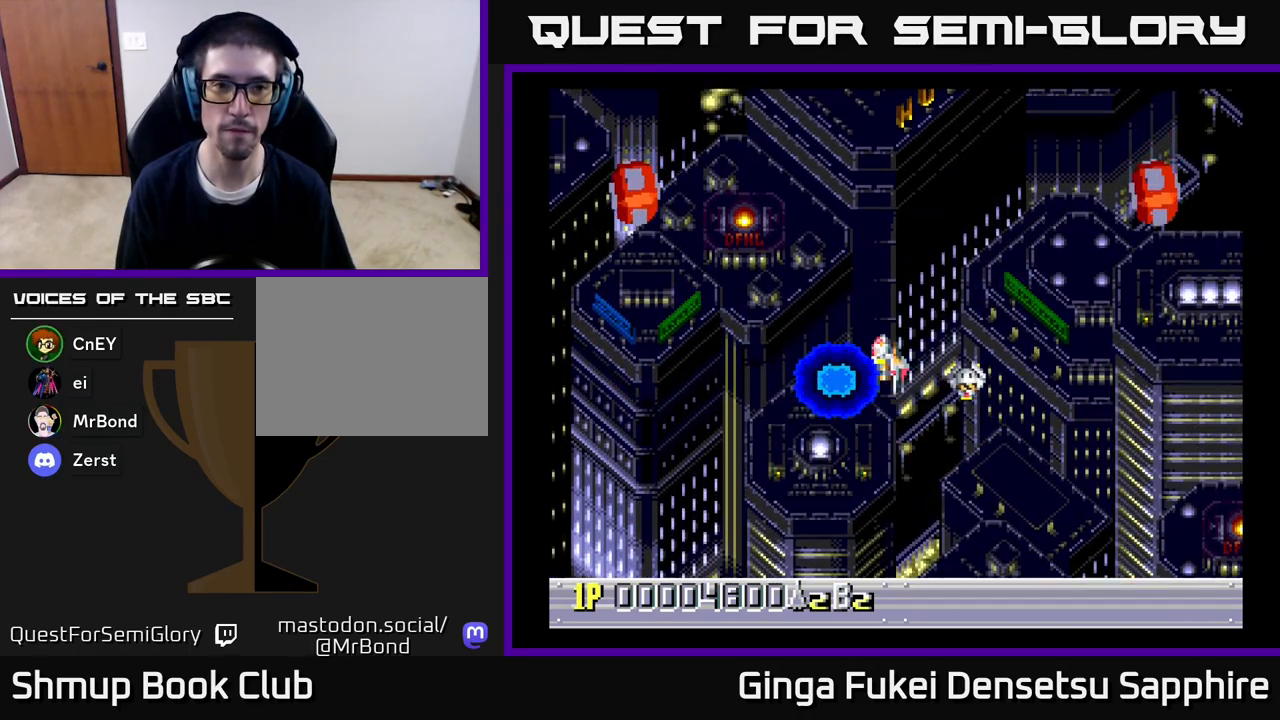
{"buttons": ["DPAD_DOWN"], "left_stick": "center", "right_stick": "center", "events": [[17, "DPAD_LEFT", "up"], [183, "A", "down"], [183, "DPAD_RIGHT", "down"], [200, "DPAD_UP", "up"], [217, "DPAD_DOWN", "down"], [217, "DPAD_RIGHT", "up"], [267, "A", "up"]]}
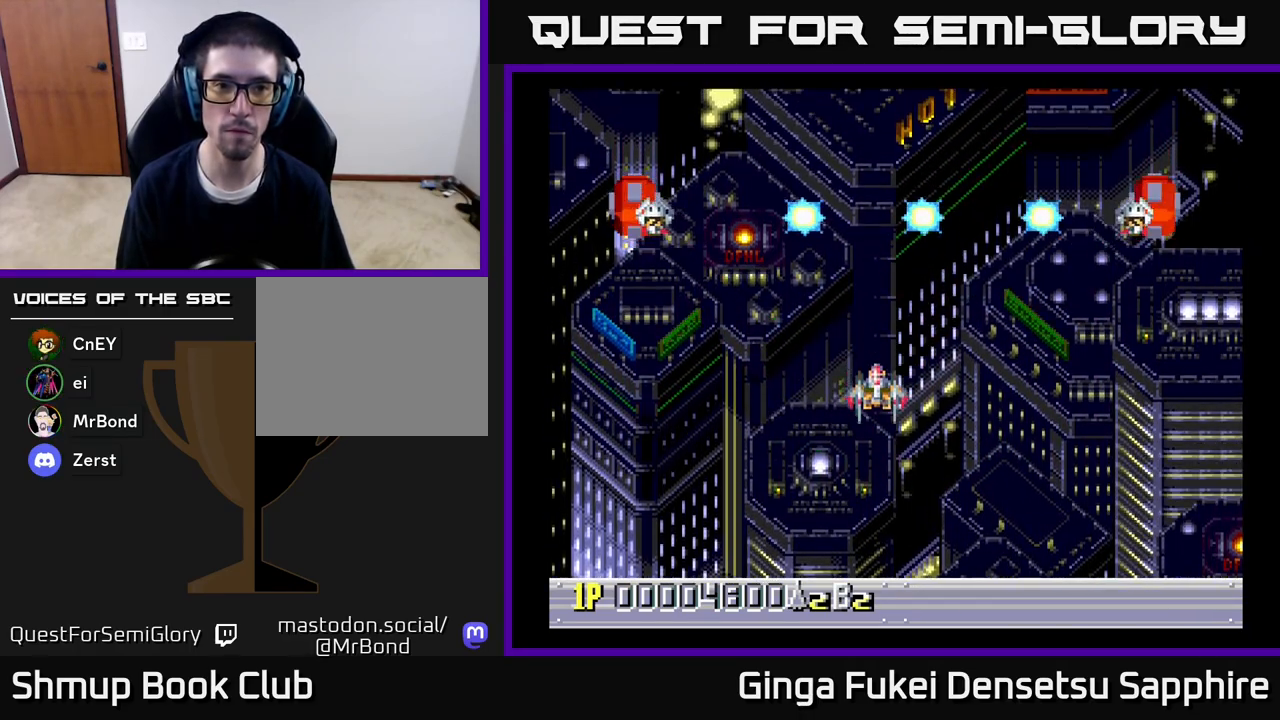
{"buttons": [], "left_stick": "center", "right_stick": "center", "events": [[233, "DPAD_DOWN", "up"]]}
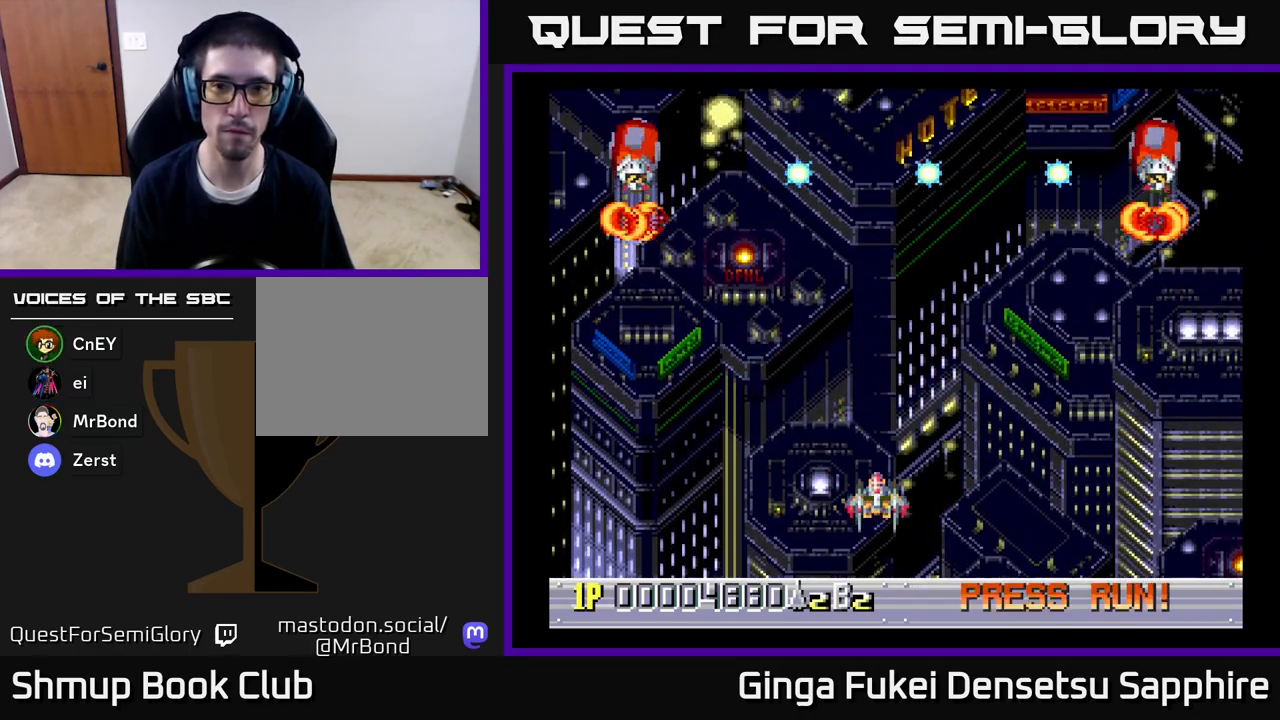
{"buttons": ["DPAD_UP"], "left_stick": "center", "right_stick": "center", "events": [[200, "DPAD_UP", "down"]]}
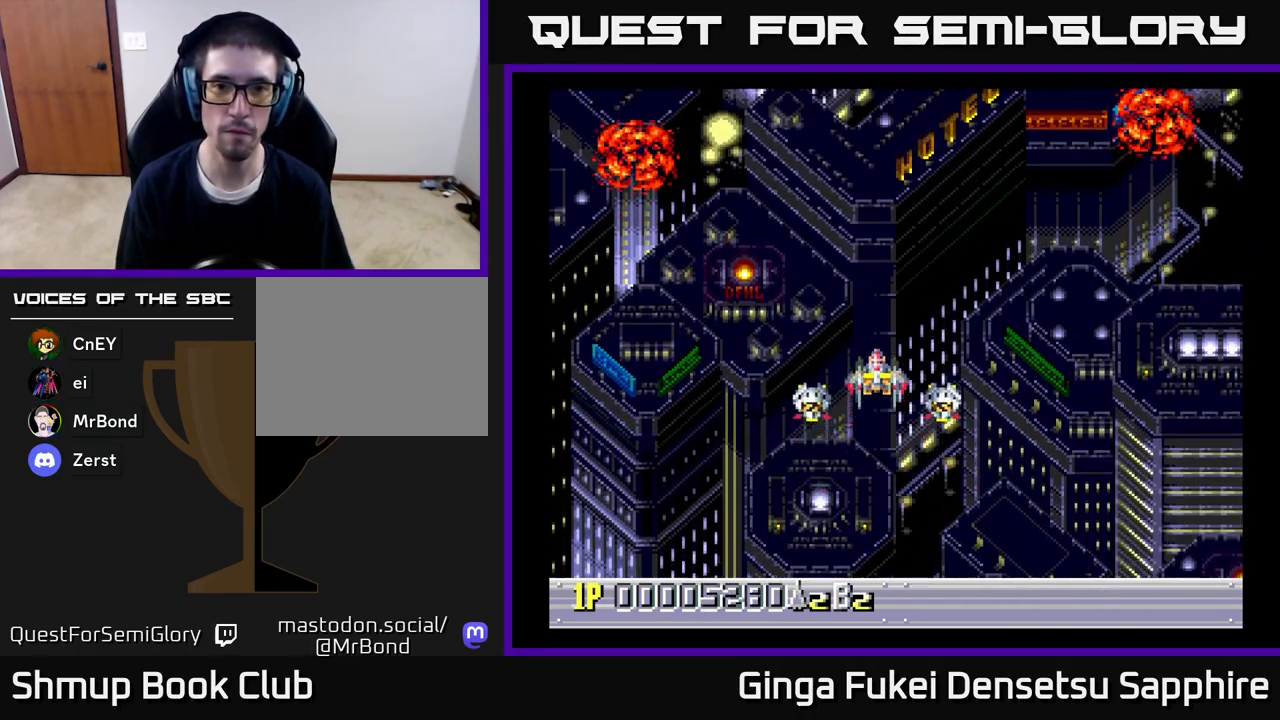
{"buttons": [], "left_stick": "center", "right_stick": "center", "events": [[100, "DPAD_UP", "up"]]}
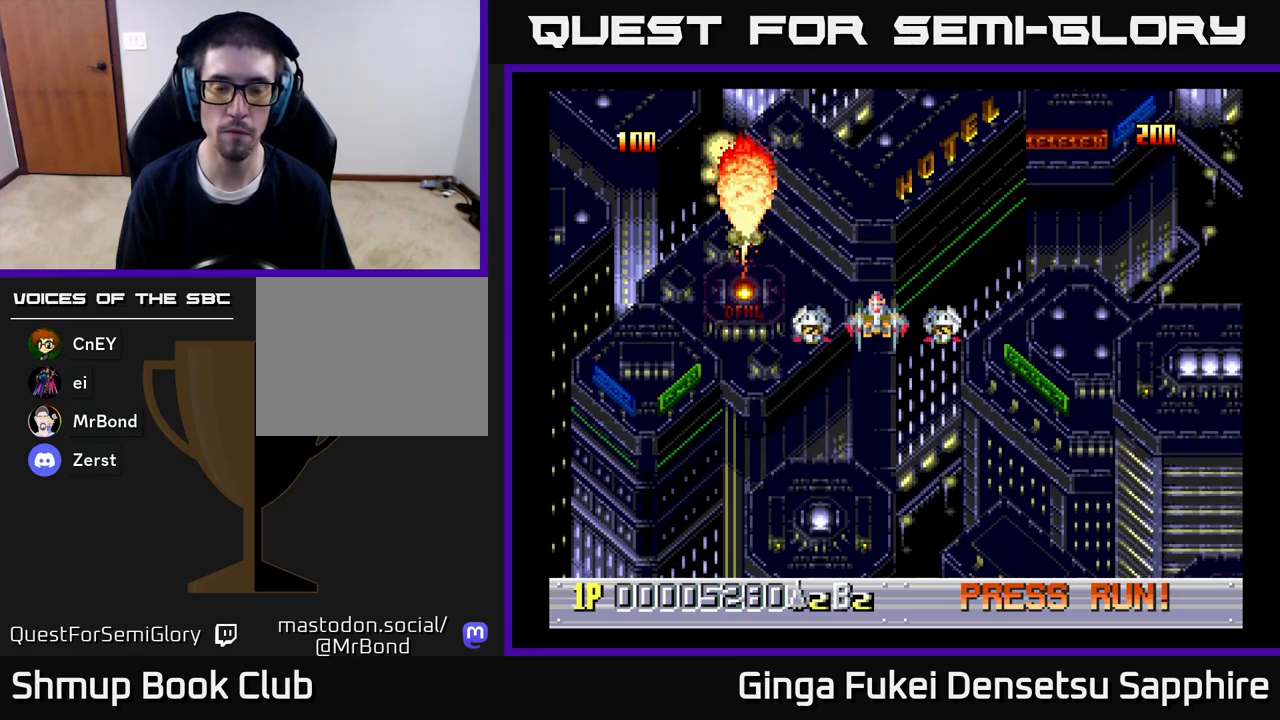
{"buttons": [], "left_stick": "center", "right_stick": "center", "events": []}